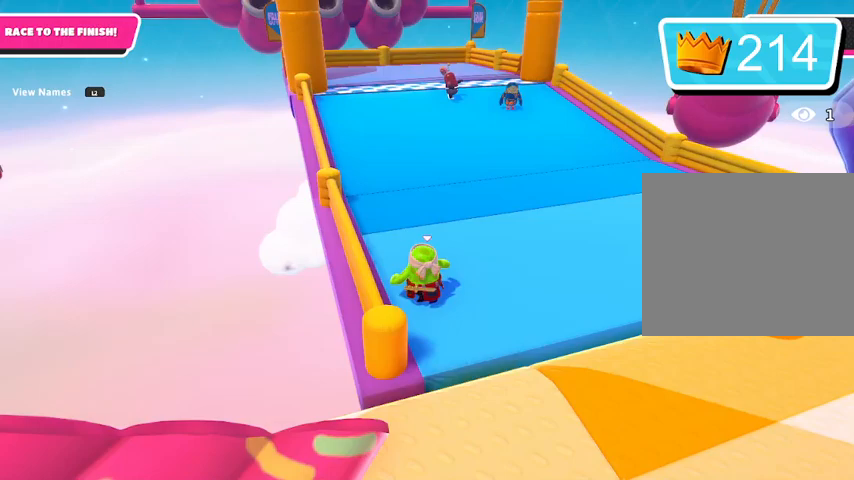
Gameplay with a controller (PlayStation layout); each line is a JSON object with the inputs held at the frame after it. "events" lists button and stick changes between this image and that frame as [ms after this image, input, new state], when the widget could be followed in between.
{"buttons": [], "left_stick": "up", "right_stick": "center", "events": [[233, "right_stick", "center"]]}
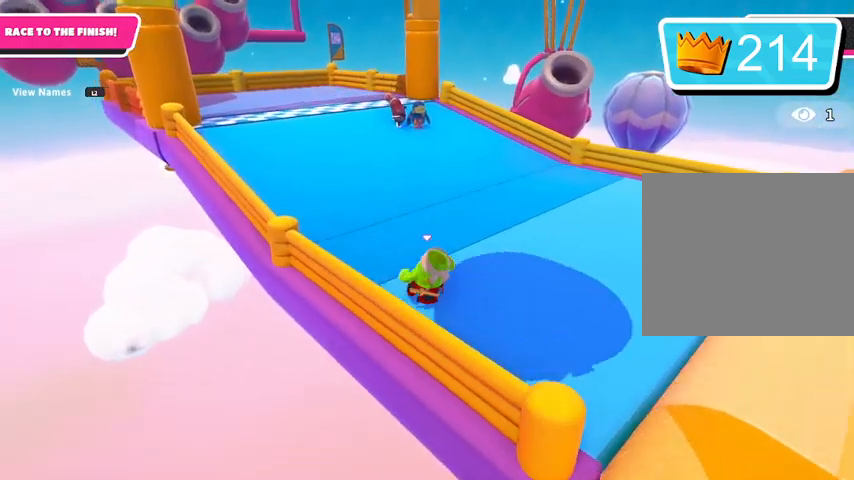
{"buttons": [], "left_stick": "up", "right_stick": "center", "events": []}
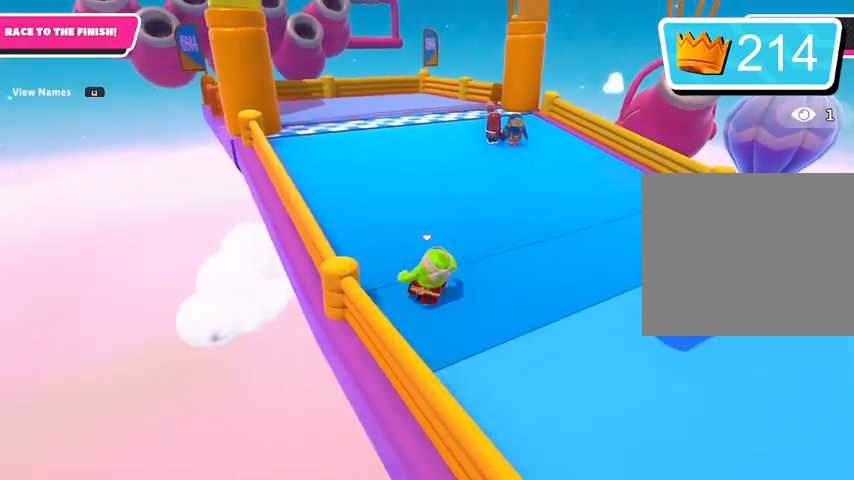
{"buttons": [], "left_stick": "up", "right_stick": "down-left", "events": [[500, "right_stick", "down-left"]]}
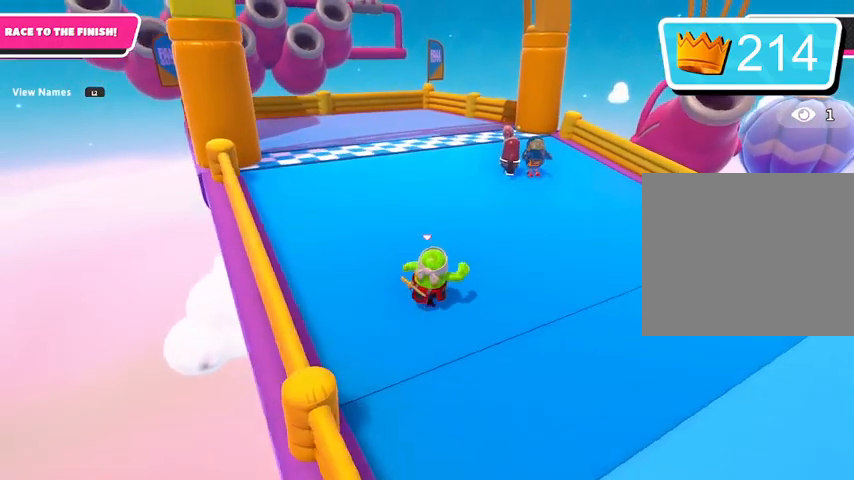
{"buttons": [], "left_stick": "up", "right_stick": "down-left", "events": []}
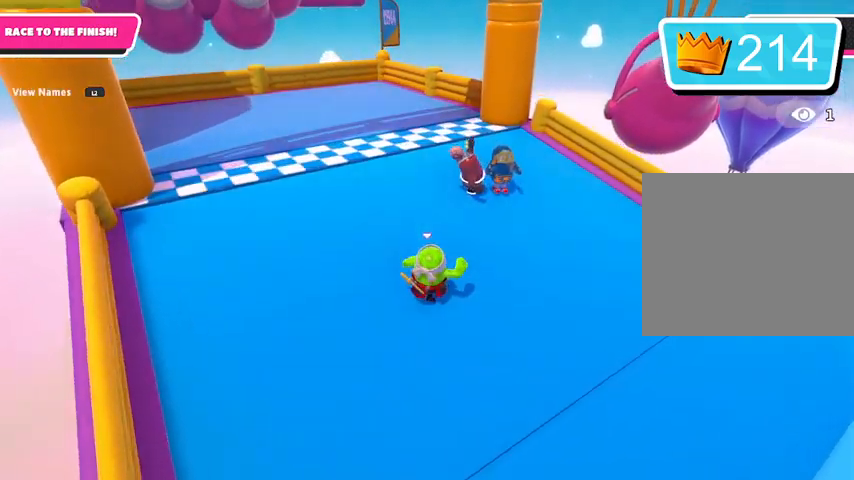
{"buttons": [], "left_stick": "center", "right_stick": "left", "events": [[67, "right_stick", "center"], [367, "left_stick", "center"], [367, "right_stick", "left"]]}
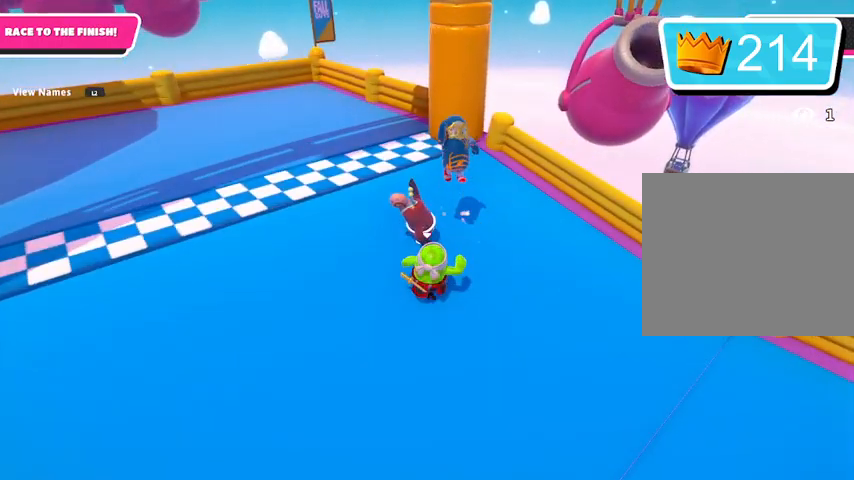
{"buttons": [], "left_stick": "center", "right_stick": "center", "events": [[33, "right_stick", "center"], [67, "DPAD_LEFT", "down"], [200, "DPAD_LEFT", "up"]]}
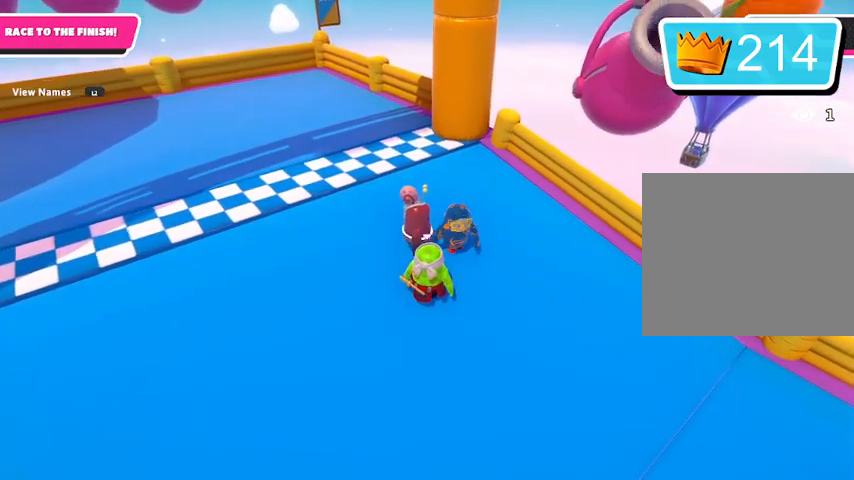
{"buttons": [], "left_stick": "up-left", "right_stick": "left", "events": [[100, "right_stick", "left"], [300, "right_stick", "center"], [367, "R2", "down"], [433, "right_stick", "left"], [500, "R2", "up"], [500, "left_stick", "up-left"]]}
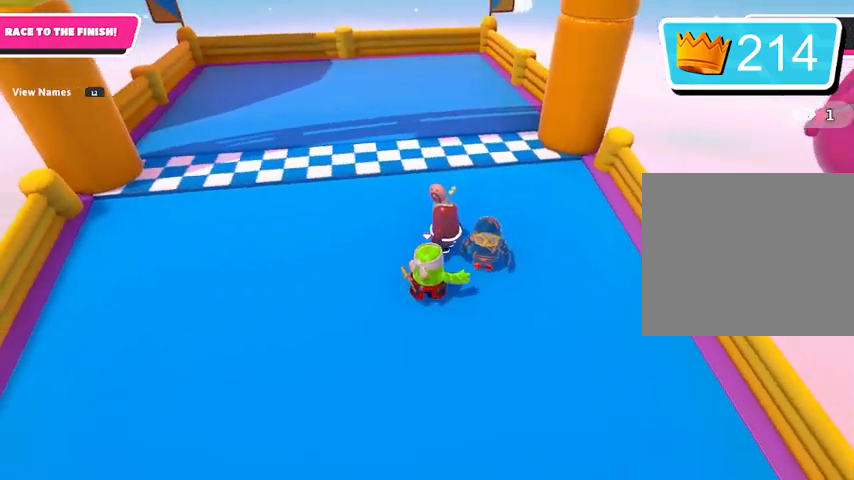
{"buttons": [], "left_stick": "center", "right_stick": "center", "events": [[67, "right_stick", "center"], [100, "left_stick", "center"], [233, "right_stick", "right"], [433, "right_stick", "center"]]}
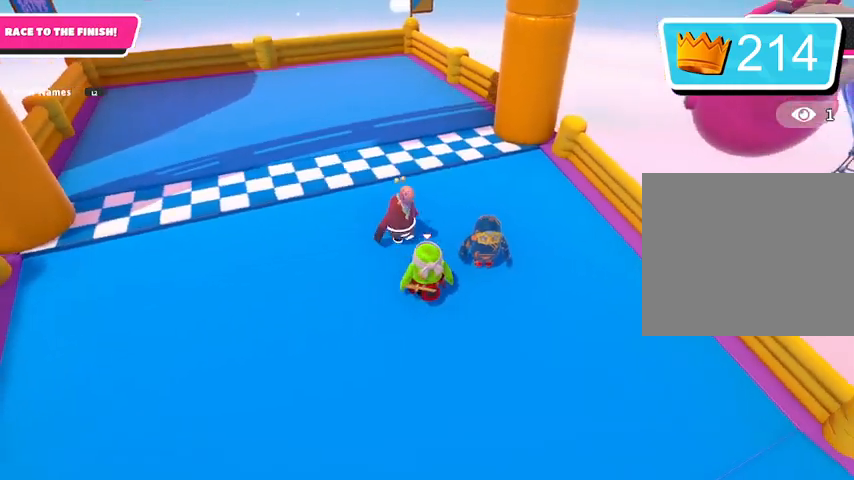
{"buttons": [], "left_stick": "center", "right_stick": "center", "events": [[167, "DPAD_RIGHT", "down"], [233, "DPAD_RIGHT", "up"]]}
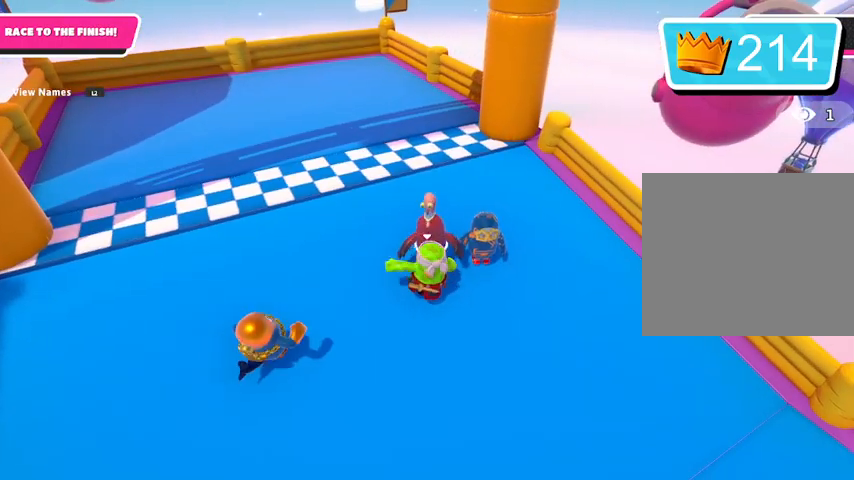
{"buttons": [], "left_stick": "center", "right_stick": "center", "events": [[233, "left_stick", "up-right"], [333, "left_stick", "center"]]}
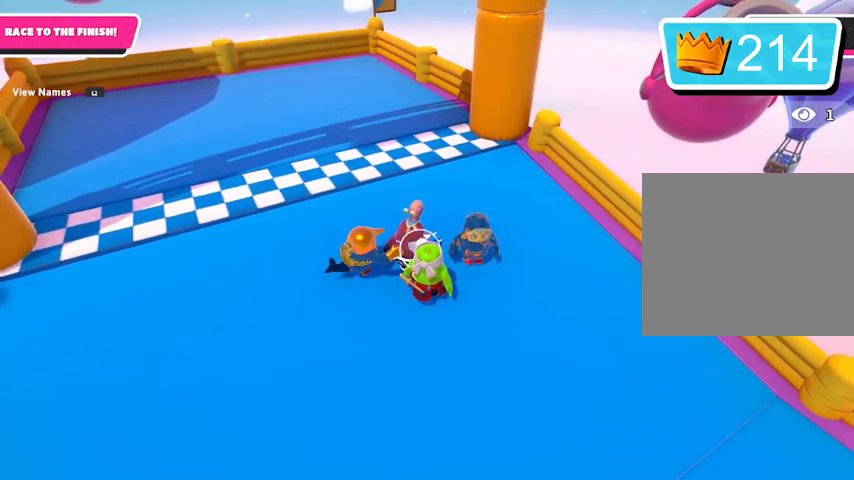
{"buttons": [], "left_stick": "center", "right_stick": "center", "events": [[333, "DPAD_RIGHT", "down"], [433, "DPAD_RIGHT", "up"]]}
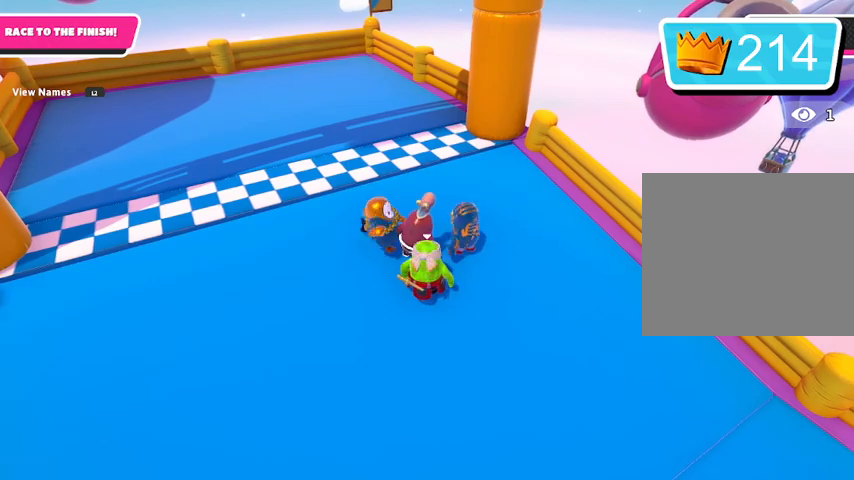
{"buttons": [], "left_stick": "center", "right_stick": "left", "events": [[100, "right_stick", "down-left"], [267, "right_stick", "center"], [433, "right_stick", "left"]]}
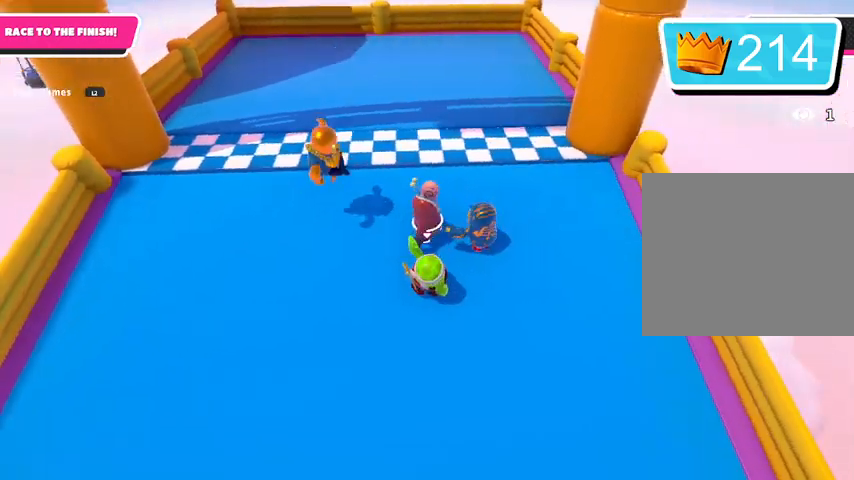
{"buttons": [], "left_stick": "up", "right_stick": "center", "events": [[300, "right_stick", "center"], [400, "left_stick", "up"]]}
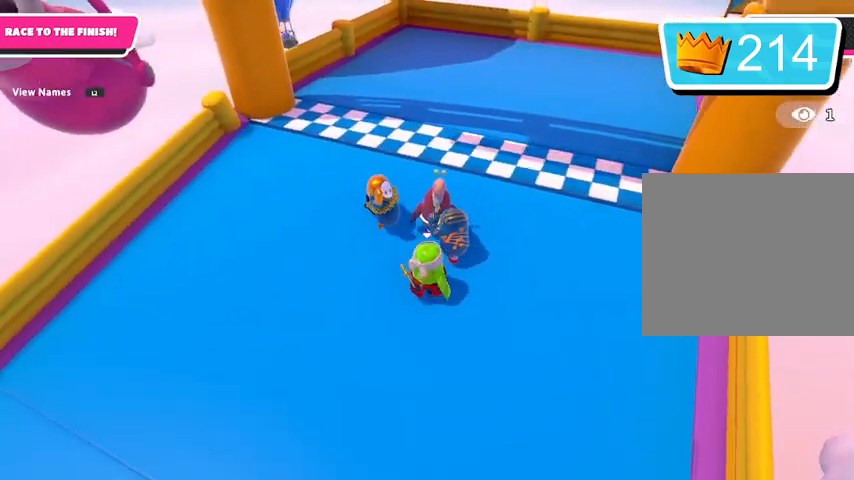
{"buttons": [], "left_stick": "center", "right_stick": "center", "events": [[67, "left_stick", "center"]]}
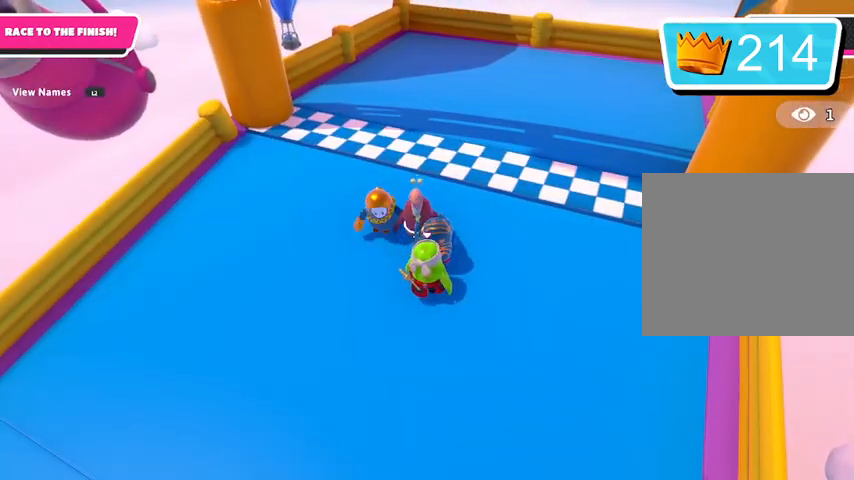
{"buttons": [], "left_stick": "center", "right_stick": "left", "events": [[33, "DPAD_RIGHT", "down"], [200, "DPAD_RIGHT", "up"], [367, "right_stick", "left"]]}
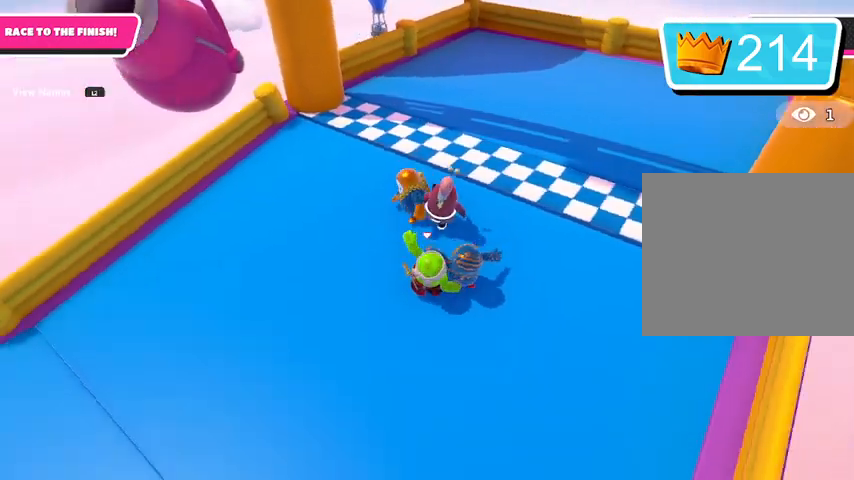
{"buttons": [], "left_stick": "center", "right_stick": "center", "events": [[500, "right_stick", "center"]]}
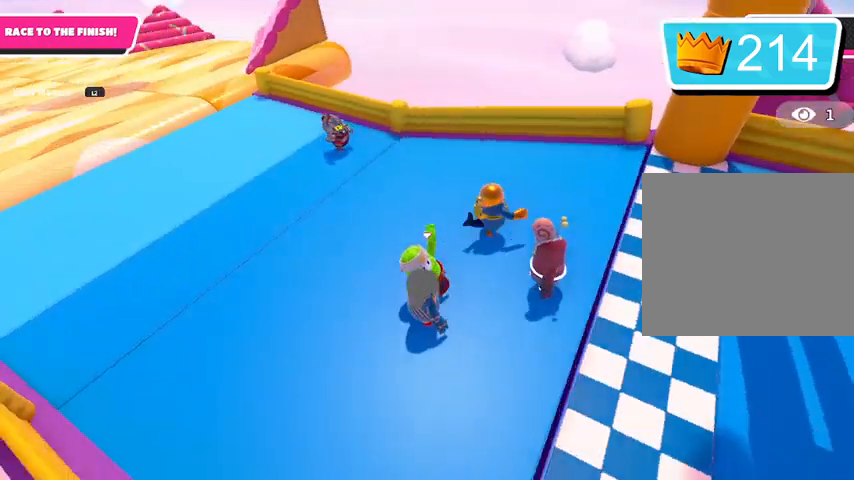
{"buttons": [], "left_stick": "center", "right_stick": "center", "events": []}
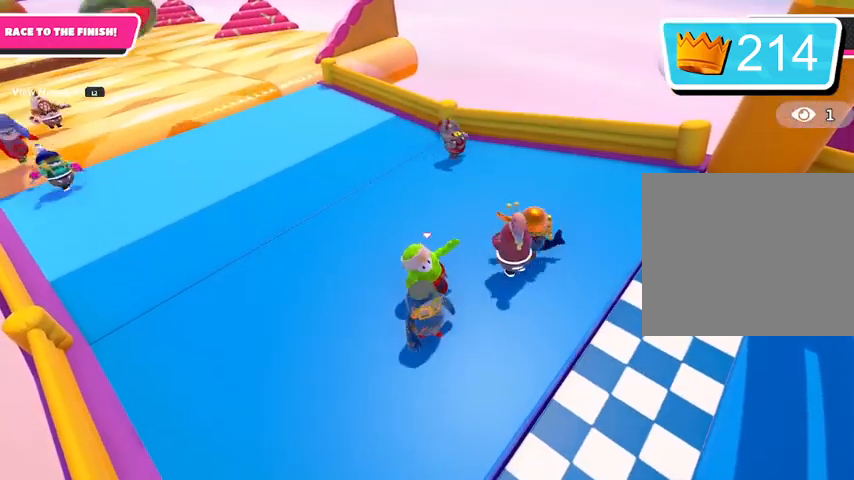
{"buttons": ["DPAD_RIGHT"], "left_stick": "center", "right_stick": "center", "events": [[500, "DPAD_RIGHT", "down"]]}
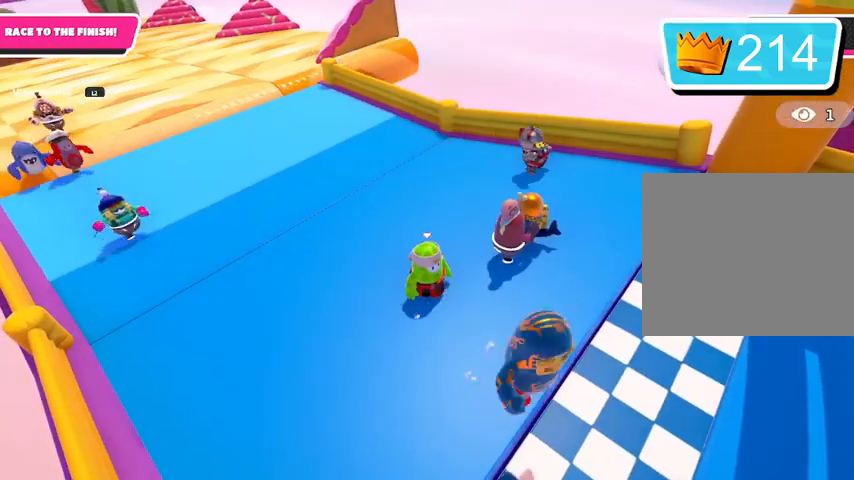
{"buttons": [], "left_stick": "right", "right_stick": "right", "events": [[133, "DPAD_RIGHT", "up"], [333, "right_stick", "right"], [367, "left_stick", "right"]]}
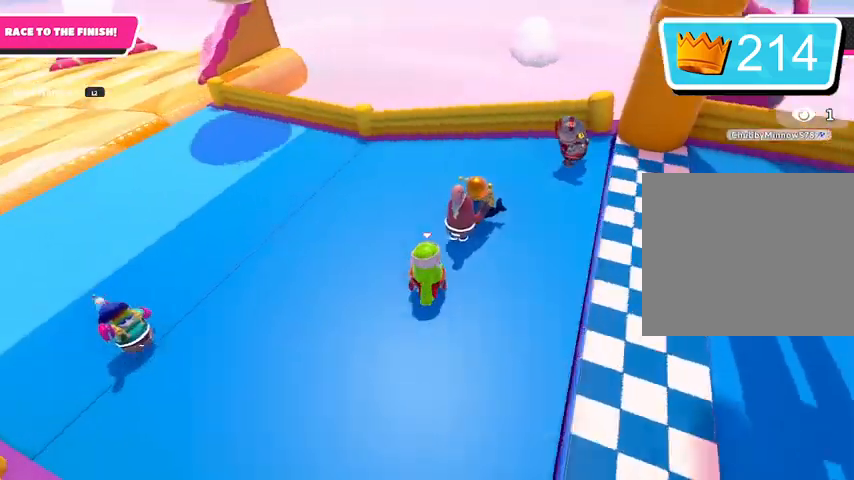
{"buttons": [], "left_stick": "center", "right_stick": "right", "events": [[133, "right_stick", "center"], [267, "left_stick", "center"], [267, "right_stick", "right"]]}
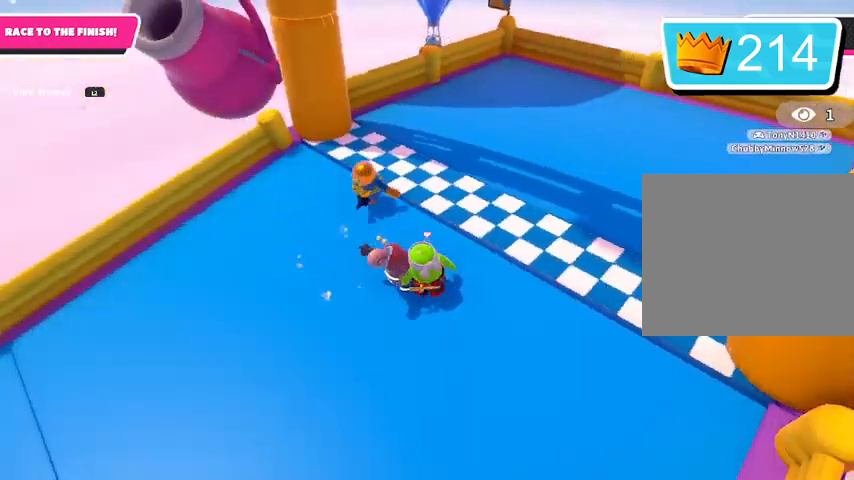
{"buttons": ["SQUARE", "L3"], "left_stick": "up-right", "right_stick": "center", "events": [[33, "left_stick", "up-right"], [200, "right_stick", "center"], [233, "left_stick", "center"], [300, "left_stick", "up"], [400, "L3", "down"], [400, "left_stick", "up-right"], [467, "SQUARE", "down"]]}
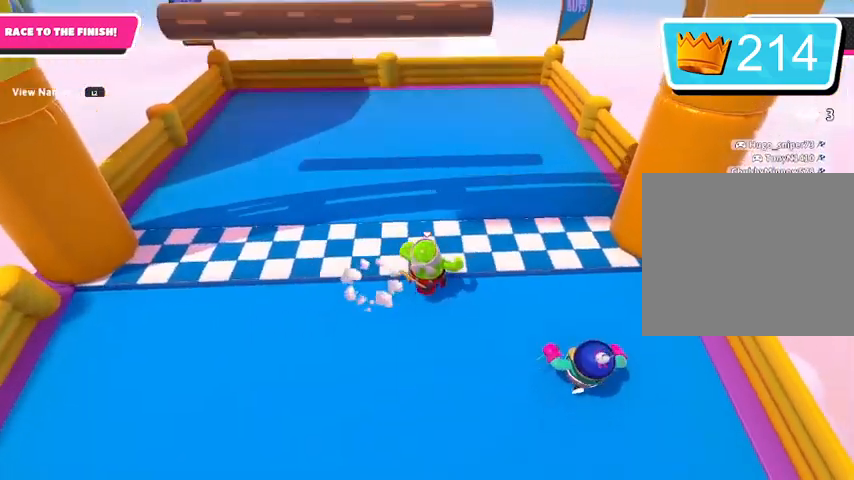
{"buttons": ["SQUARE"], "left_stick": "up", "right_stick": "center", "events": [[67, "left_stick", "up"], [467, "L3", "up"]]}
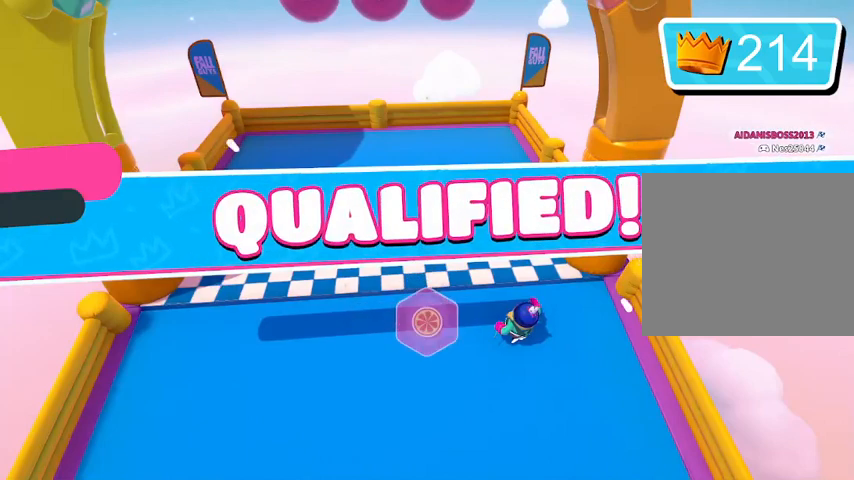
{"buttons": [], "left_stick": "center", "right_stick": "center", "events": [[33, "SQUARE", "up"], [100, "left_stick", "center"]]}